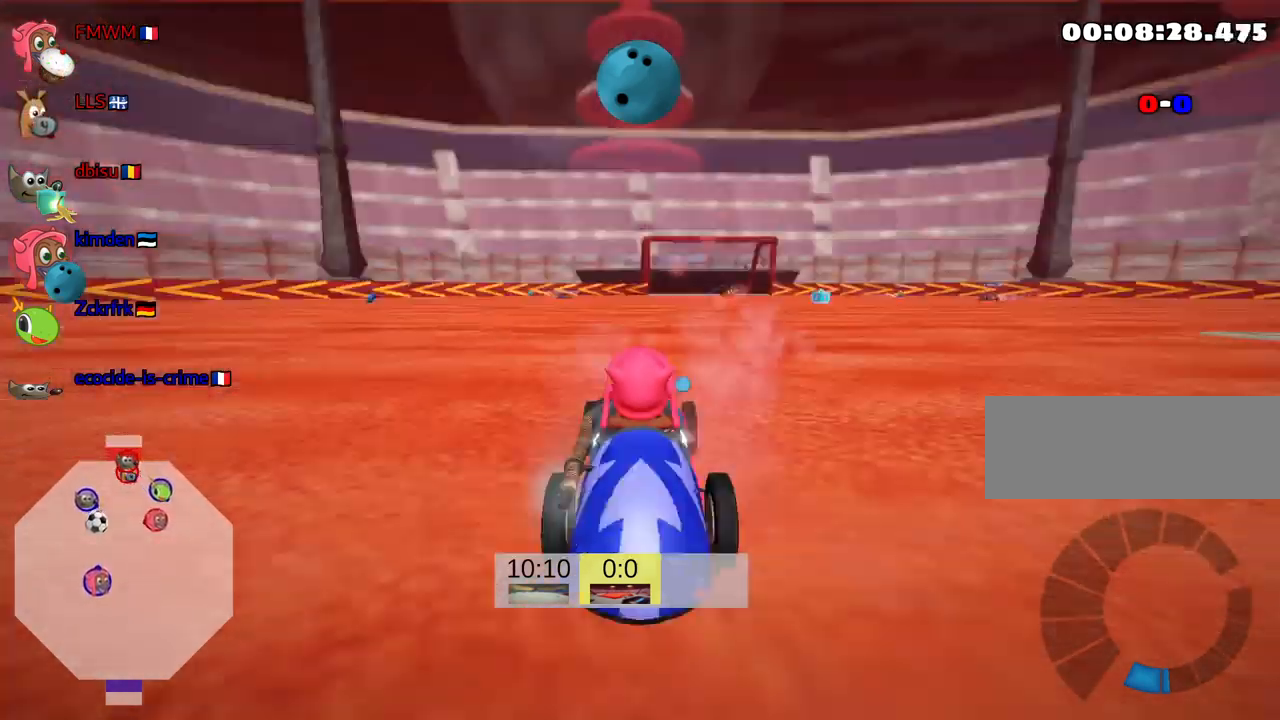
Gameplay with keyboard; each line is a JSON object with the keys held at the frame after it. "events" lists presses ("down") and releases ("up") of "down", "fire", "flag", "left", "look", "nitro", "right", "skid" and "up" between this image and that frame as [ms after this image, input, new state], when the widget could be followed in between. No other keys are recorded. Mouse input is not recorded. Key names are as the overlay labels them; some are game actions (e.g. jump) rather than physical keys.
{"keys": ["down"], "events": []}
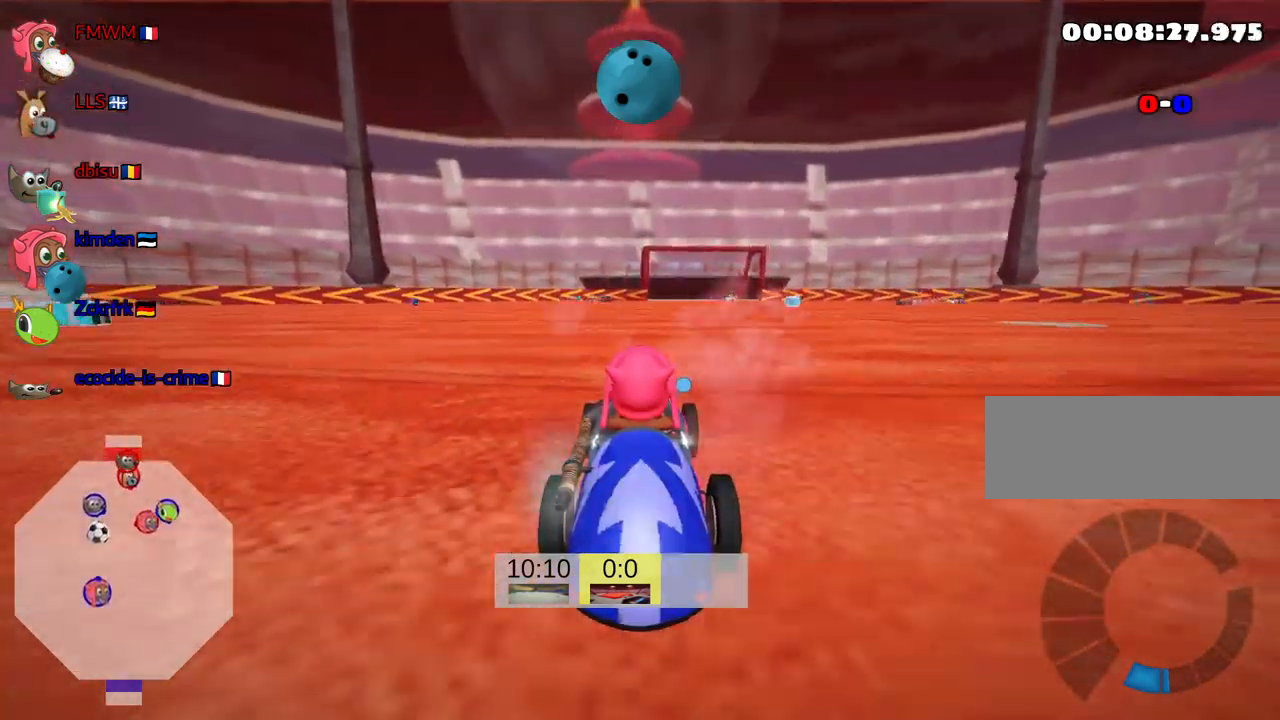
{"keys": ["down"], "events": [[17, "right", "down"], [150, "right", "up"]]}
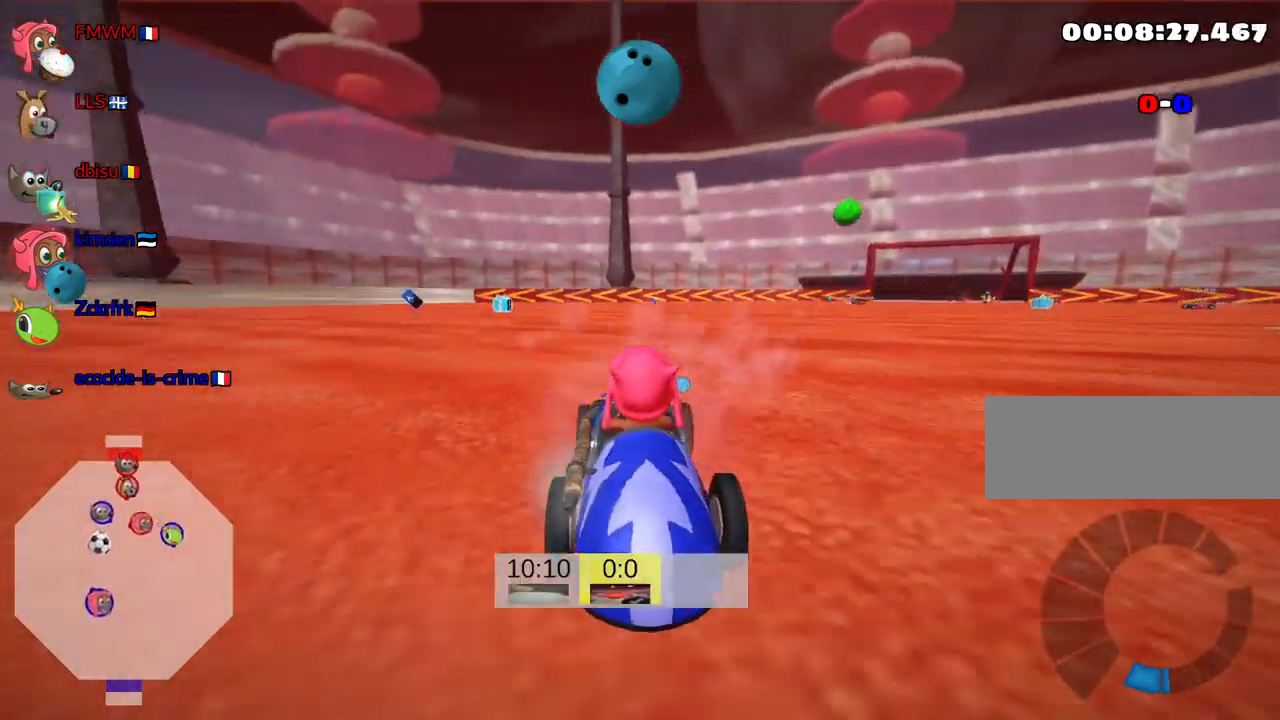
{"keys": ["down"], "events": []}
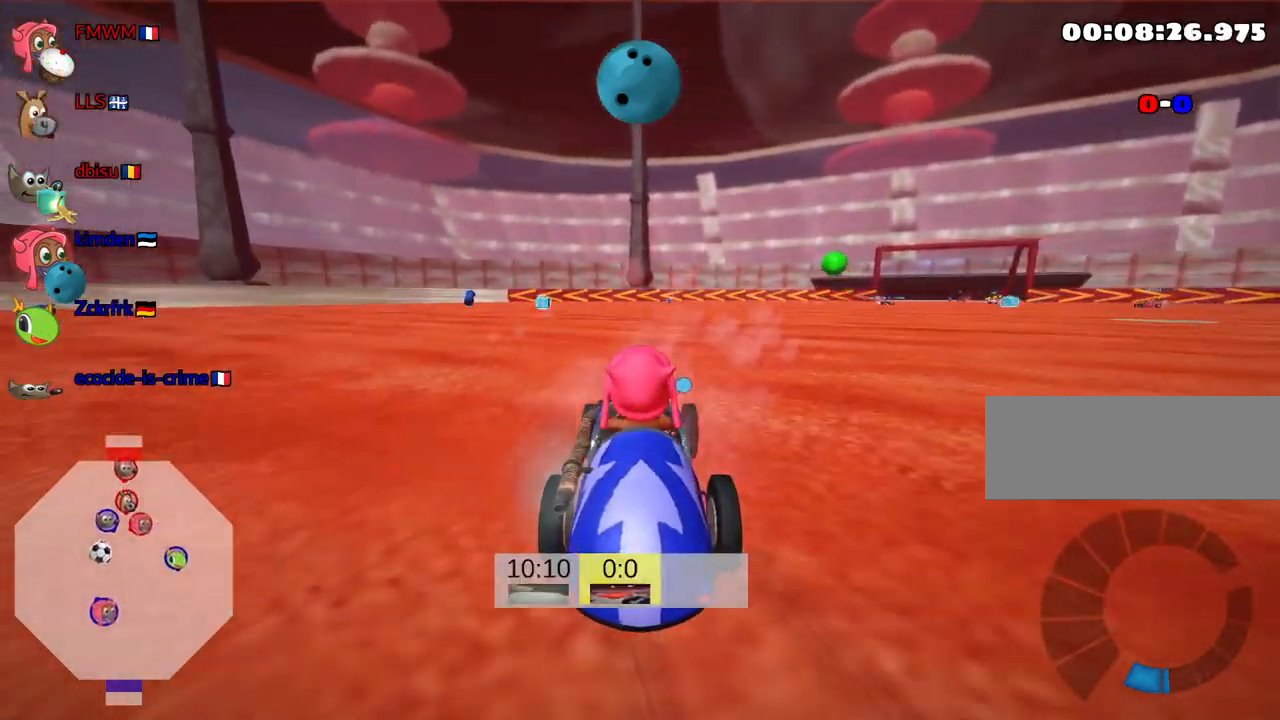
{"keys": [], "events": [[67, "down", "up"]]}
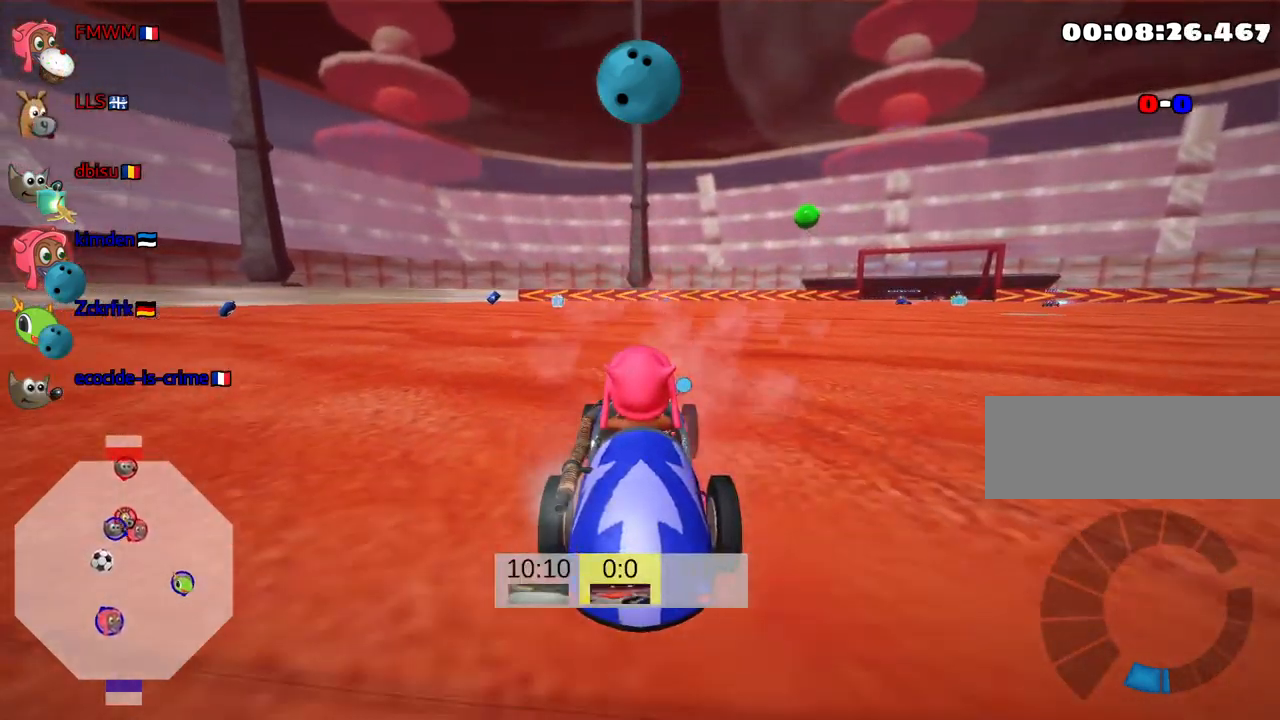
{"keys": ["right", "up"], "events": [[83, "up", "down"], [400, "right", "down"]]}
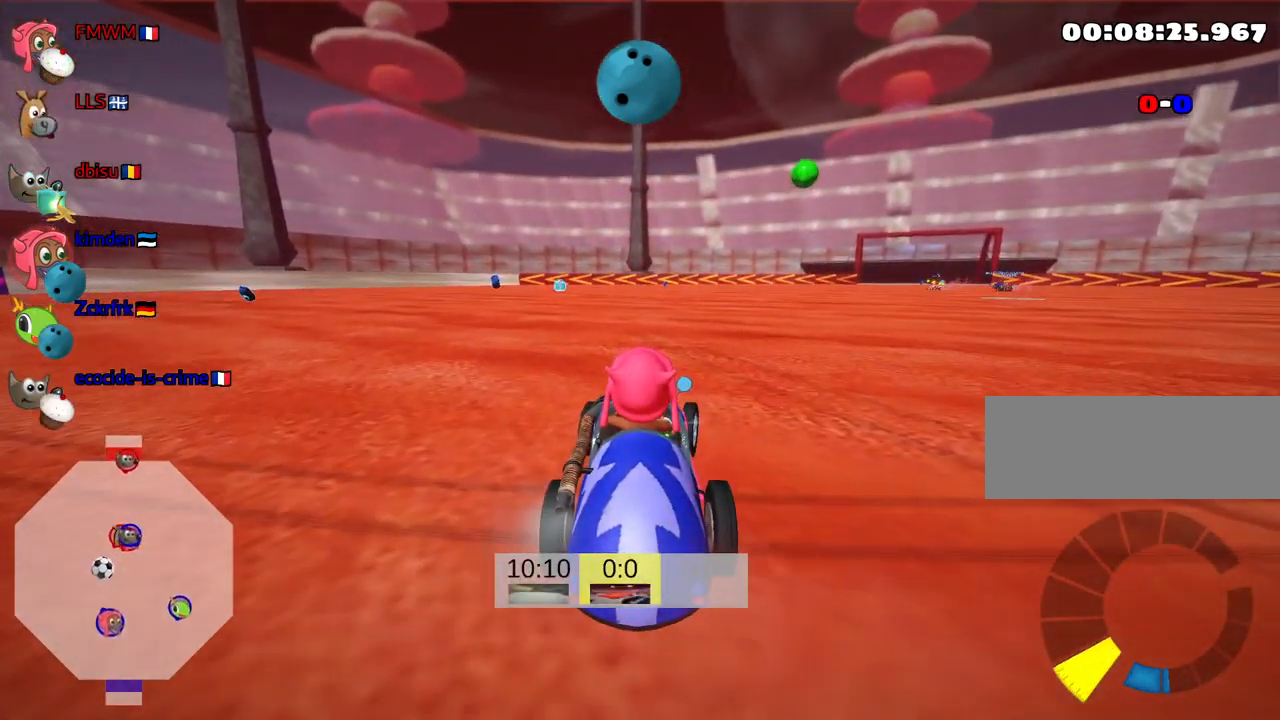
{"keys": ["up"], "events": [[83, "right", "up"], [117, "nitro", "down"], [217, "right", "down"], [283, "nitro", "up"], [383, "right", "up"]]}
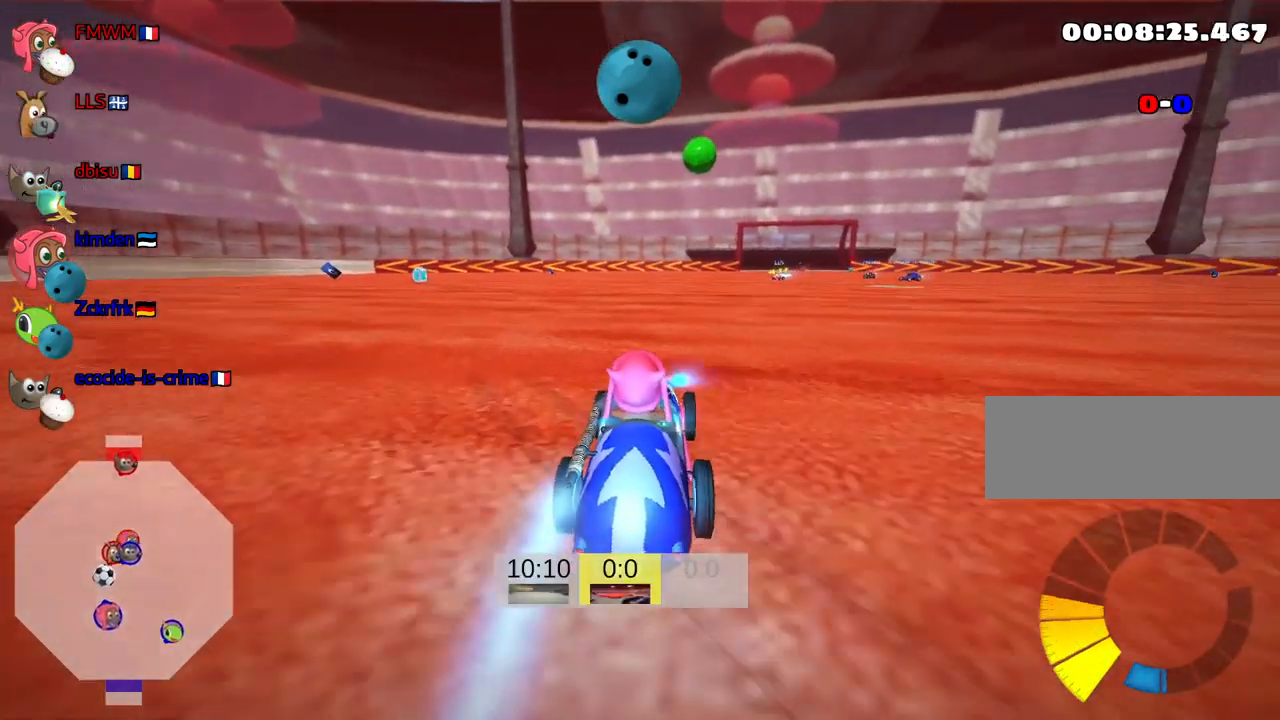
{"keys": ["right", "up"], "events": [[167, "right", "down"], [283, "right", "up"], [417, "right", "down"]]}
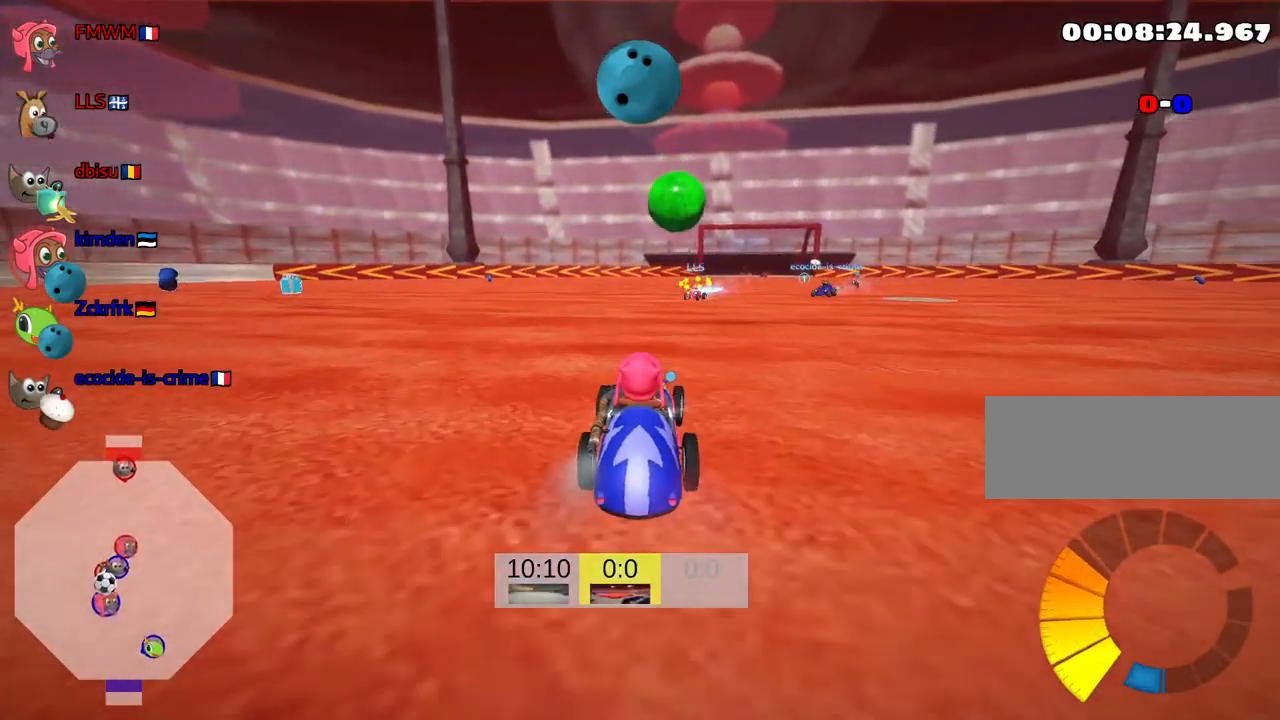
{"keys": ["up"], "events": [[133, "fire", "down"], [133, "right", "up"], [217, "fire", "up"], [250, "fire", "down"], [367, "fire", "up"]]}
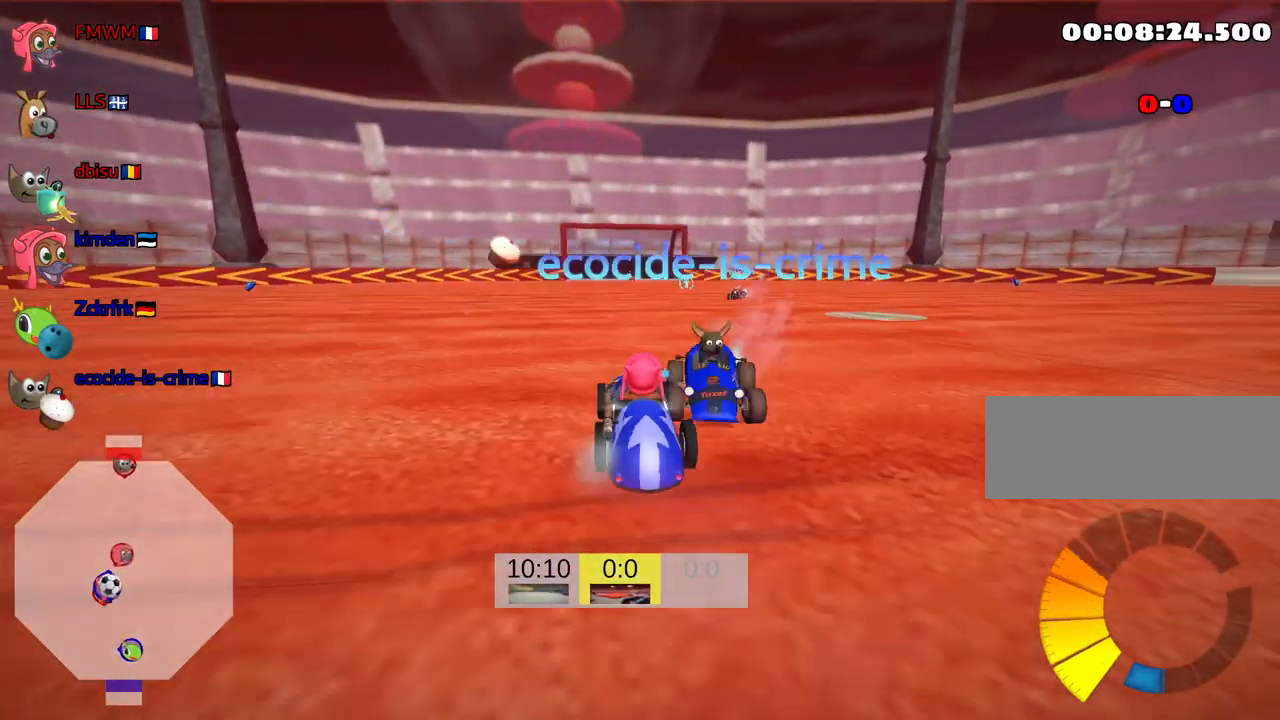
{"keys": ["look", "up"], "events": [[434, "look", "down"]]}
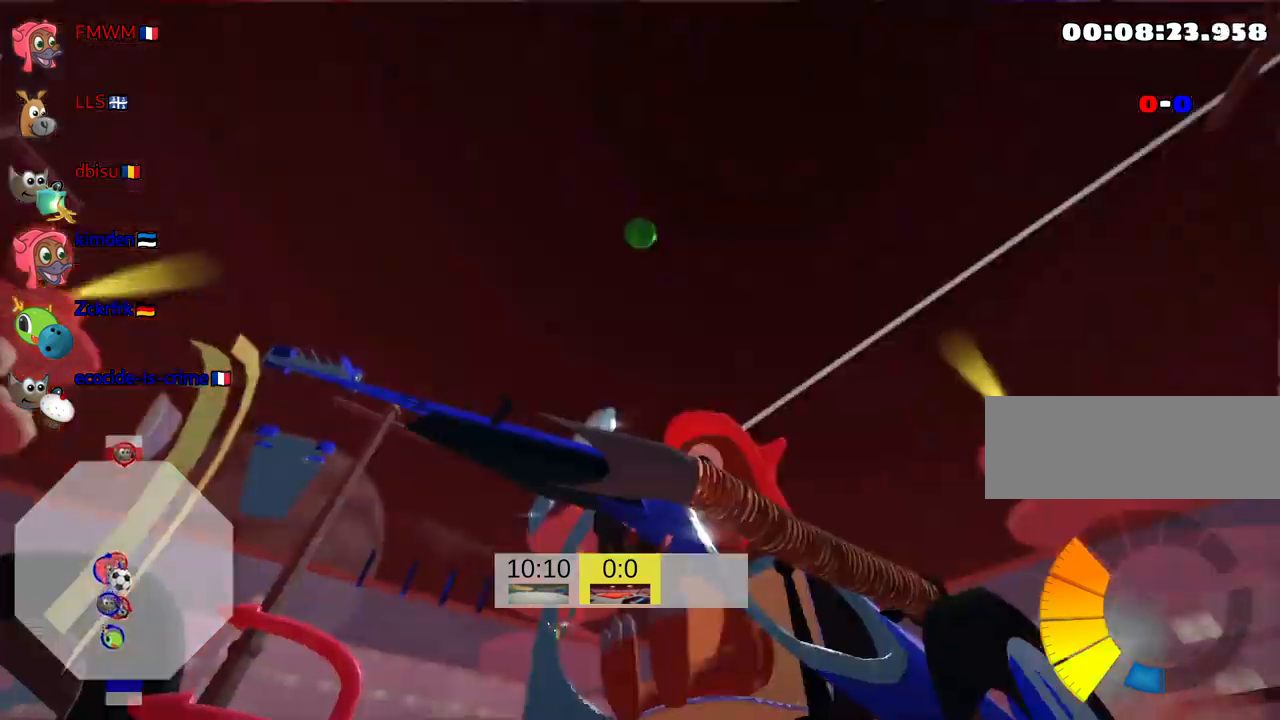
{"keys": ["look", "up"], "events": []}
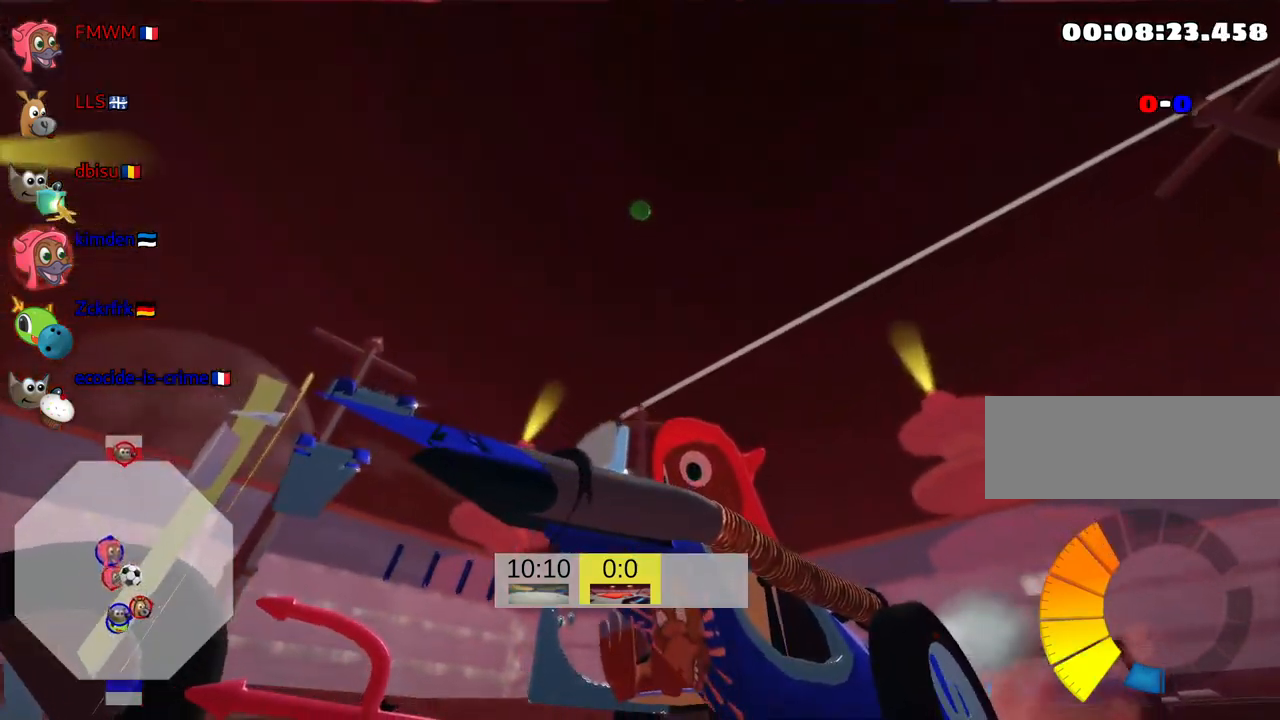
{"keys": ["skid", "up"], "events": [[300, "look", "up"], [500, "skid", "down"]]}
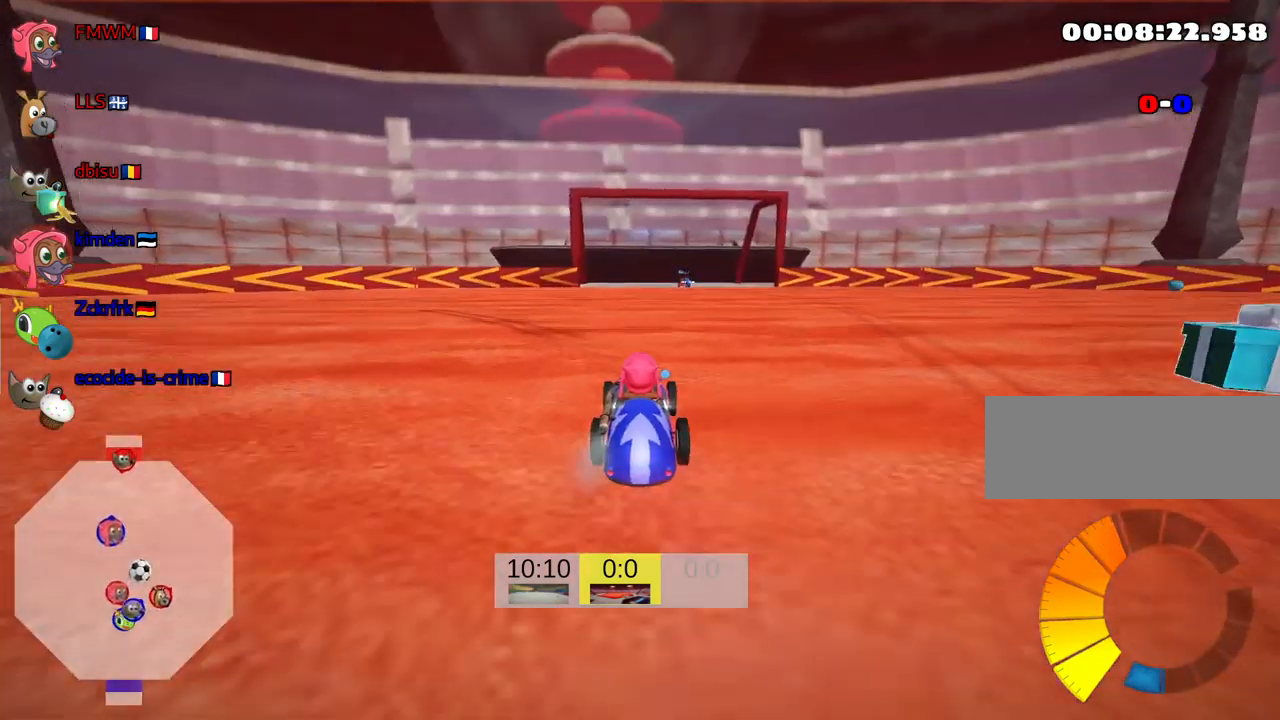
{"keys": ["right", "up"], "events": [[17, "right", "down"], [84, "up", "up"], [367, "skid", "up"], [500, "up", "down"]]}
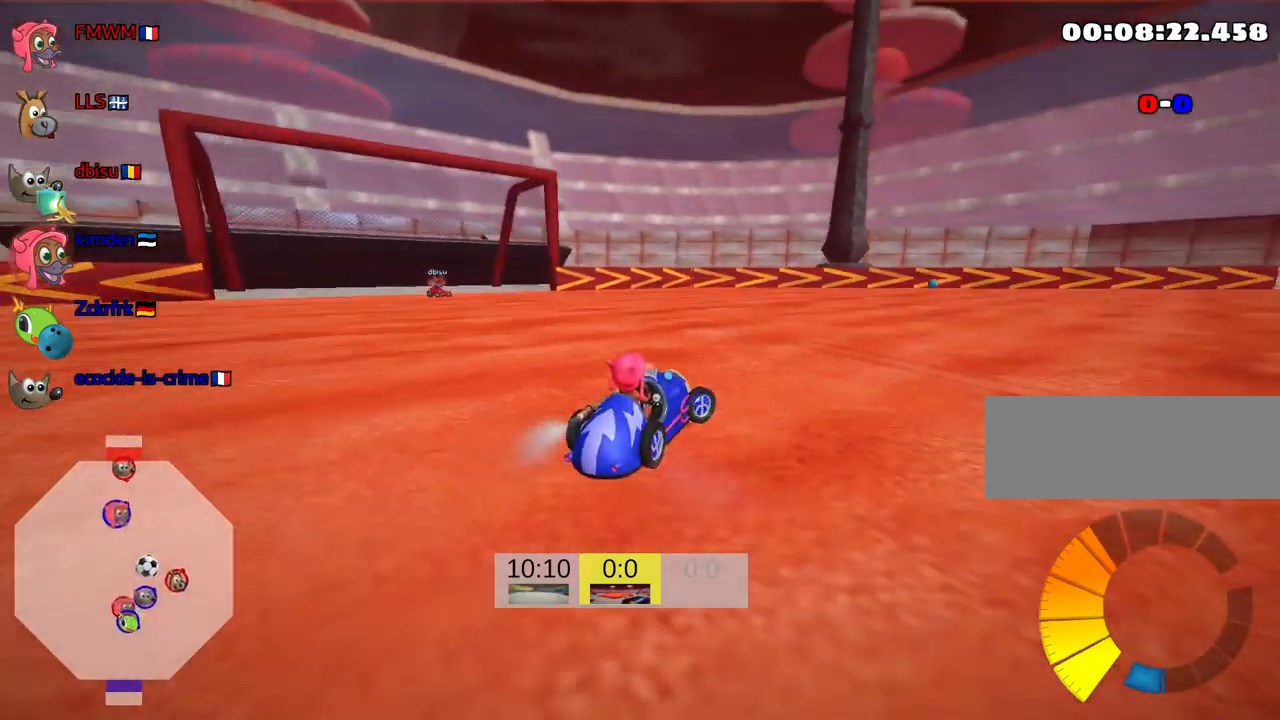
{"keys": ["left", "right", "skid", "up"], "events": [[50, "skid", "down"], [467, "left", "down"]]}
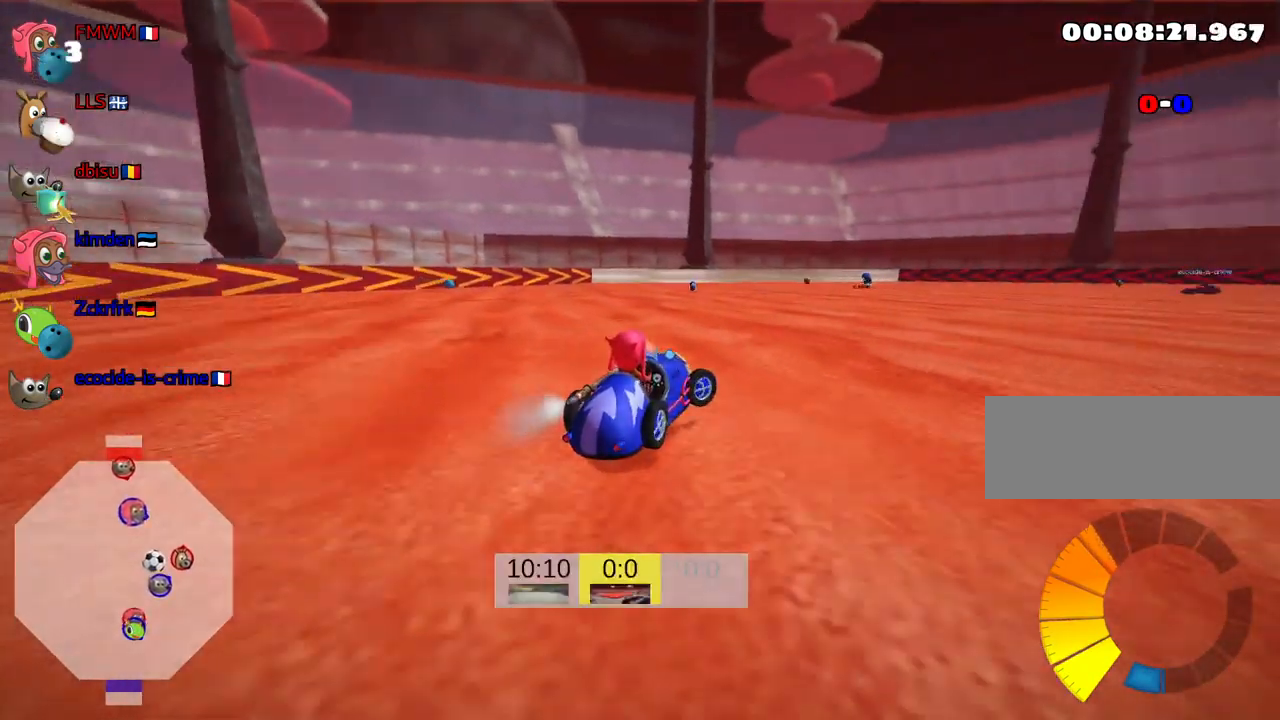
{"keys": ["left", "skid", "up"], "events": [[17, "right", "up"]]}
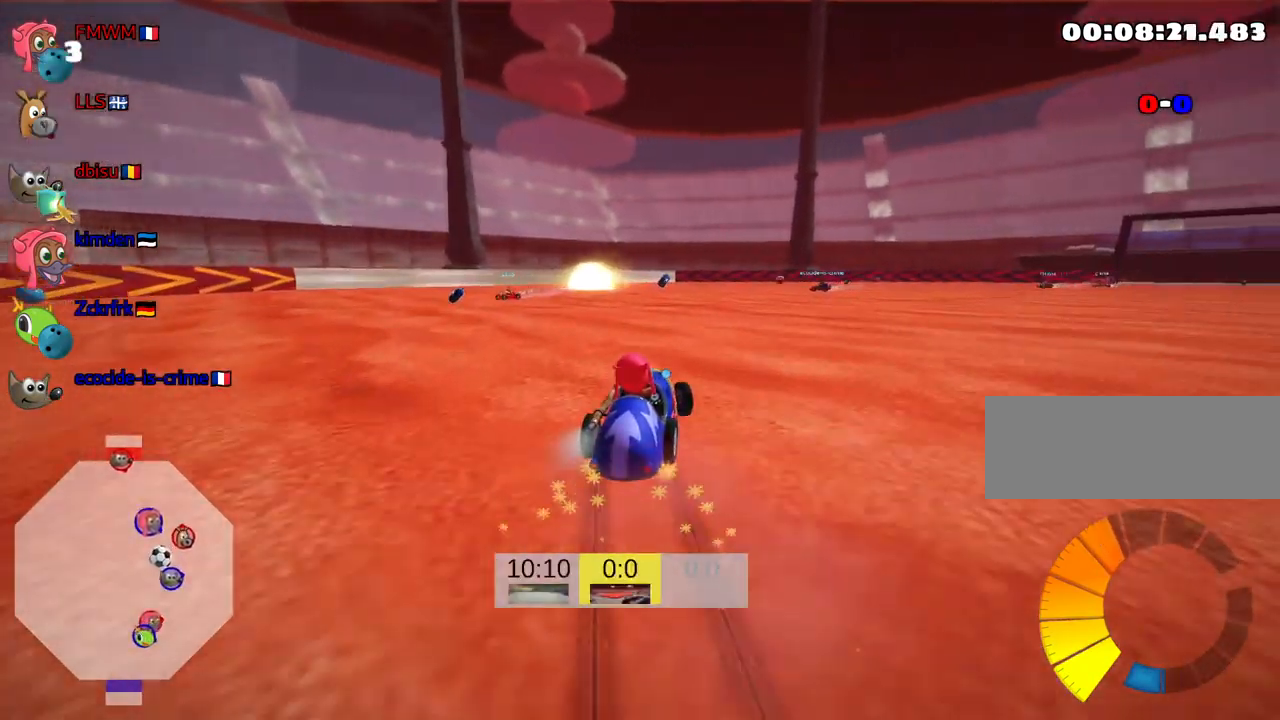
{"keys": ["right", "skid", "up"], "events": [[167, "left", "up"], [284, "right", "down"]]}
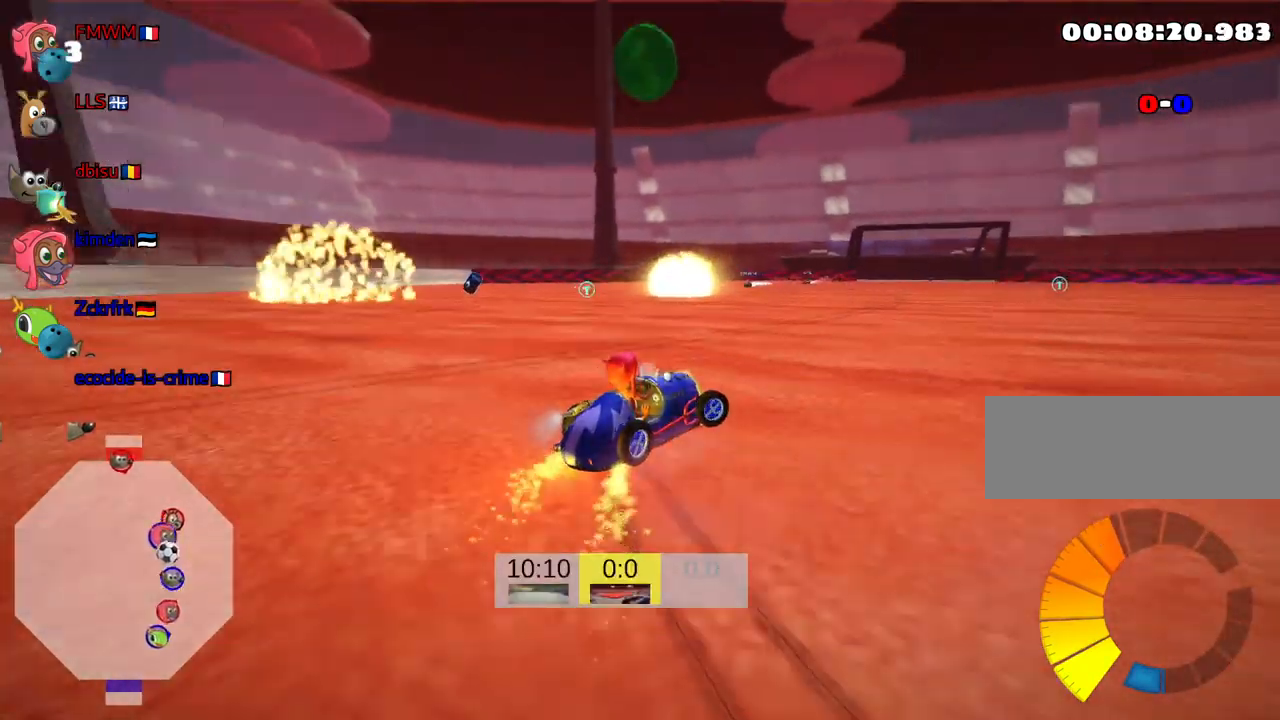
{"keys": ["up"], "events": [[267, "skid", "up"], [350, "right", "up"]]}
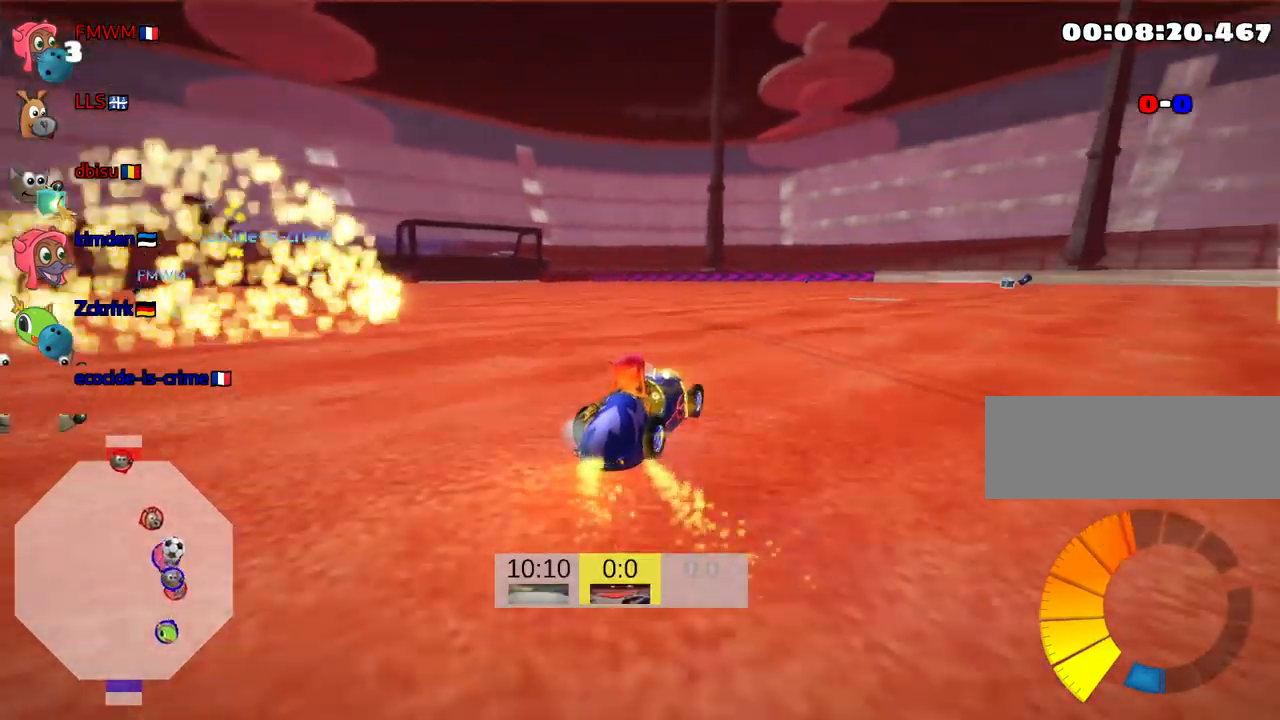
{"keys": ["up"], "events": [[150, "left", "down"], [484, "left", "up"]]}
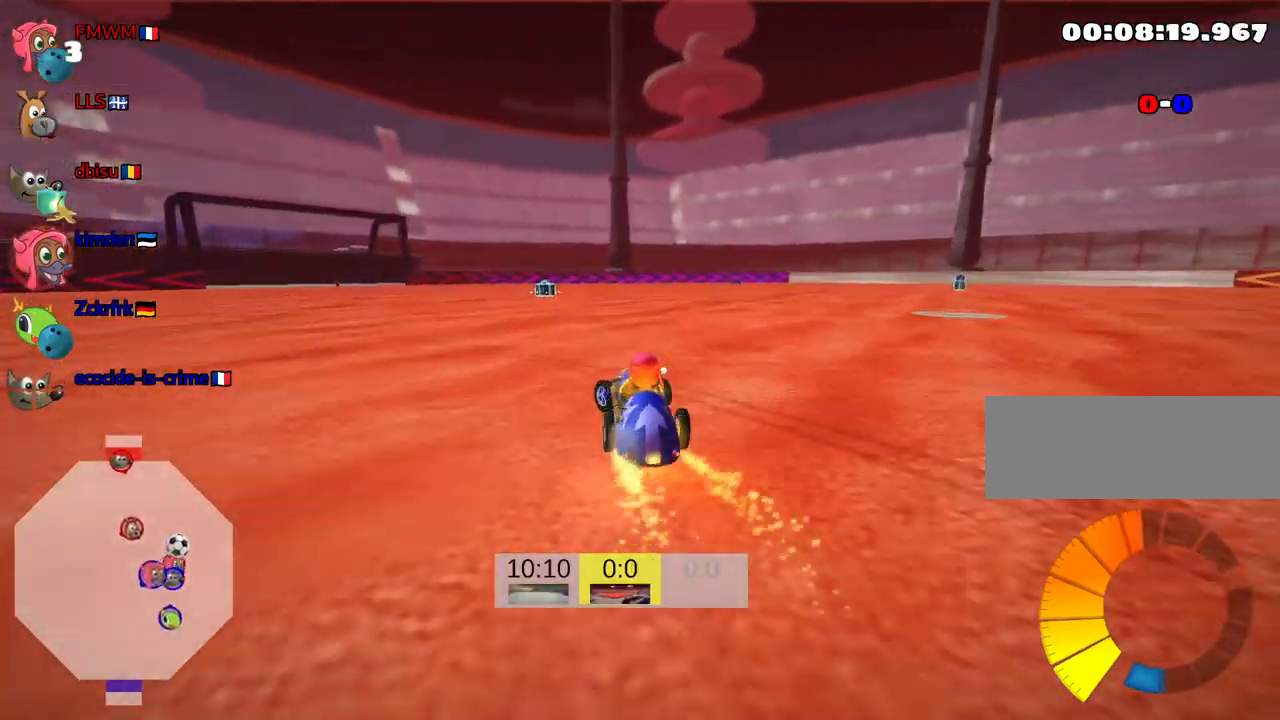
{"keys": [], "events": [[50, "up", "up"]]}
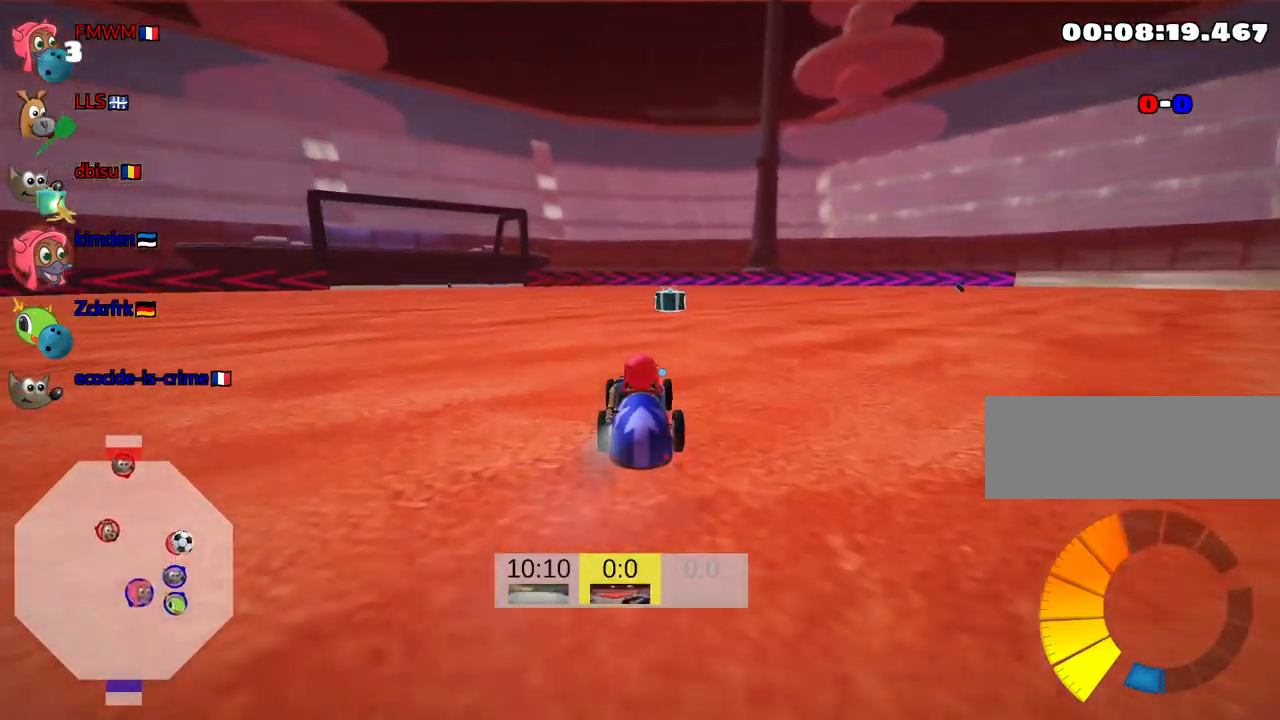
{"keys": ["left", "skid"], "events": [[134, "right", "down"], [333, "right", "up"], [366, "left", "down"], [383, "skid", "down"]]}
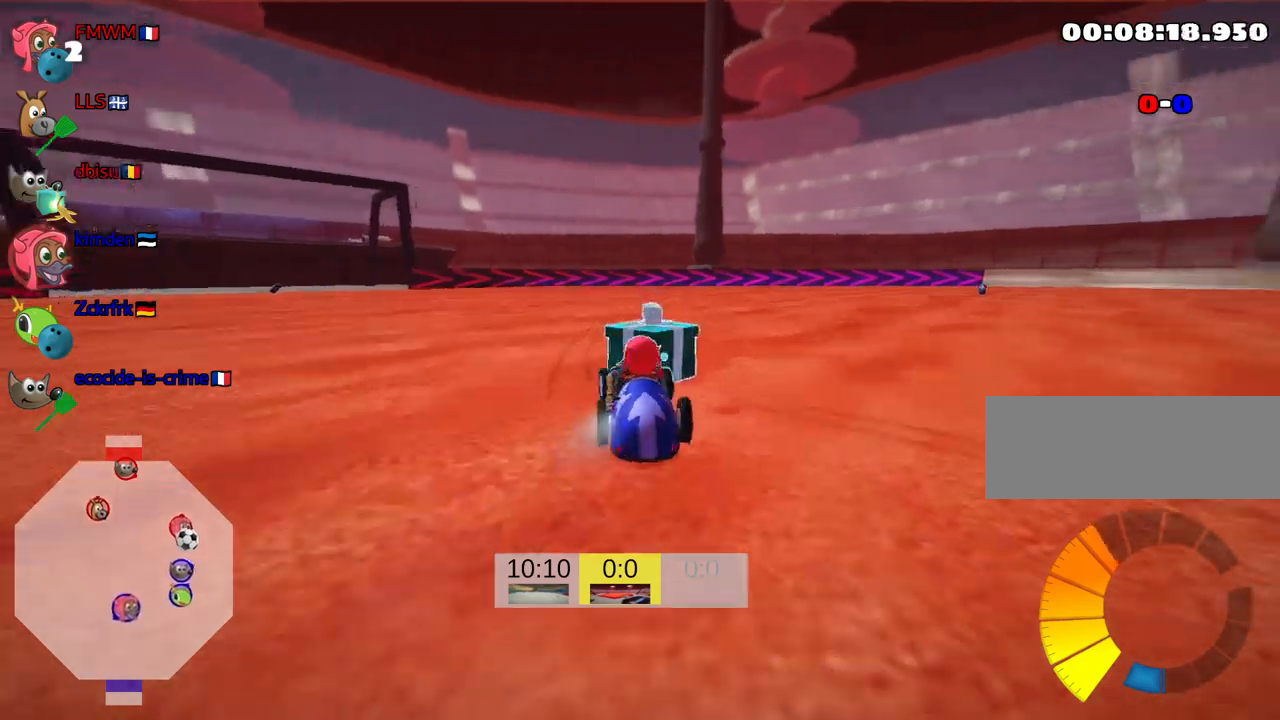
{"keys": ["left", "skid", "up"], "events": [[300, "up", "down"]]}
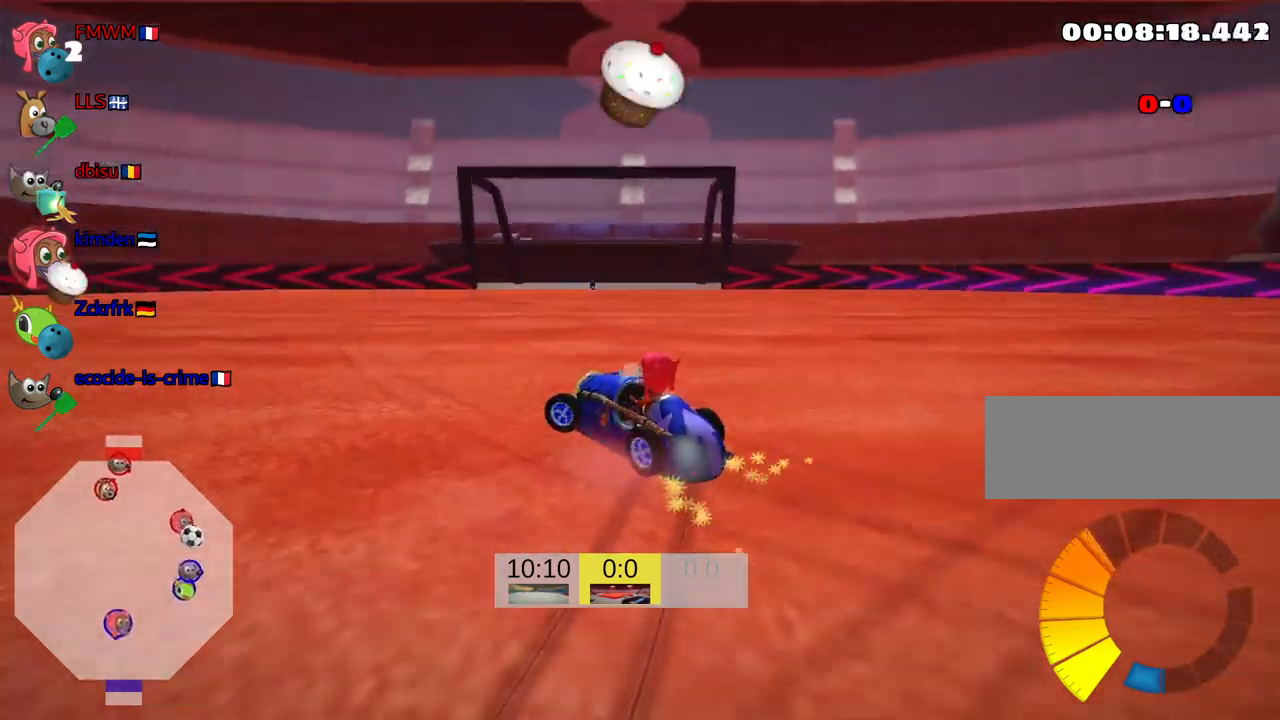
{"keys": ["left", "skid", "up"], "events": []}
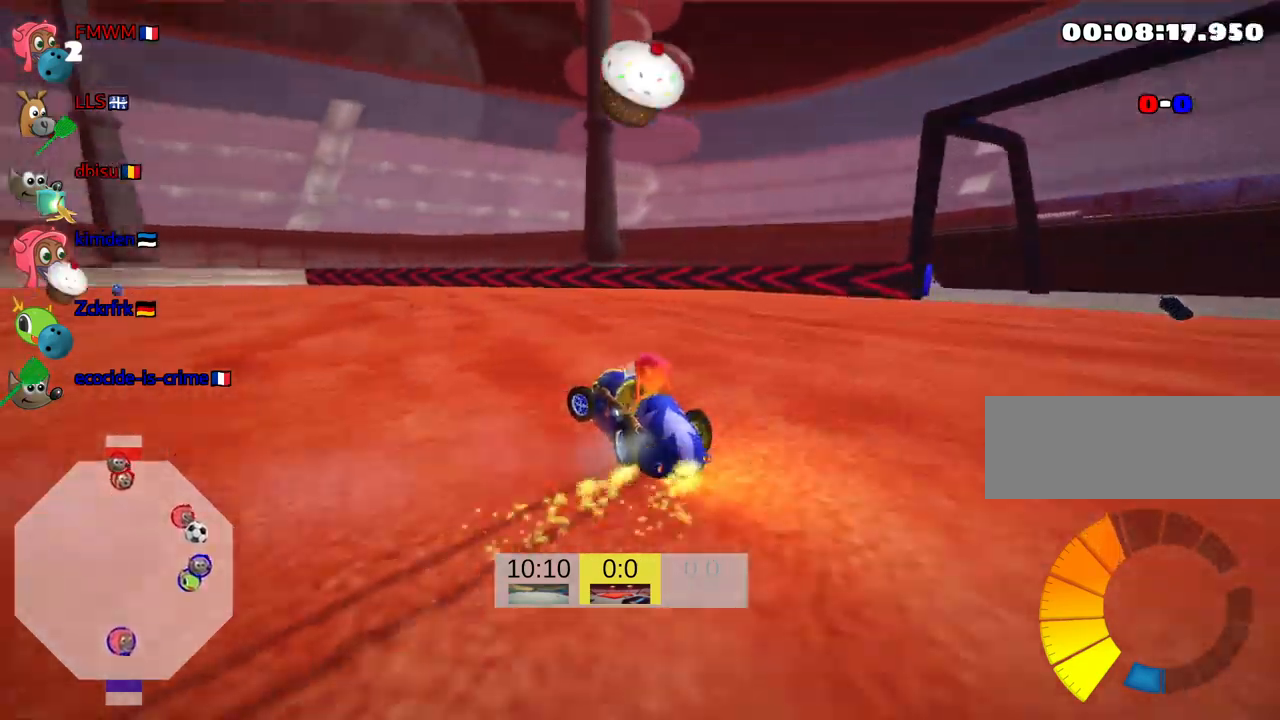
{"keys": ["up"], "events": [[117, "skid", "up"], [484, "left", "up"]]}
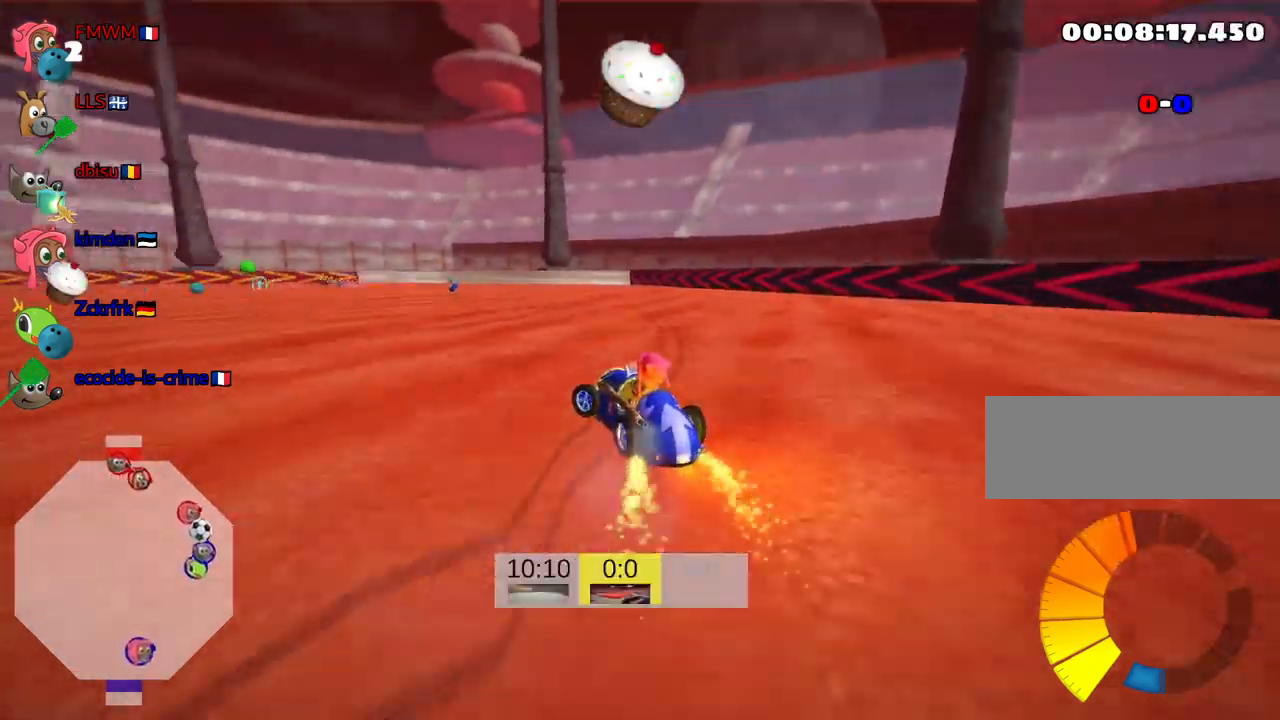
{"keys": ["up"], "events": []}
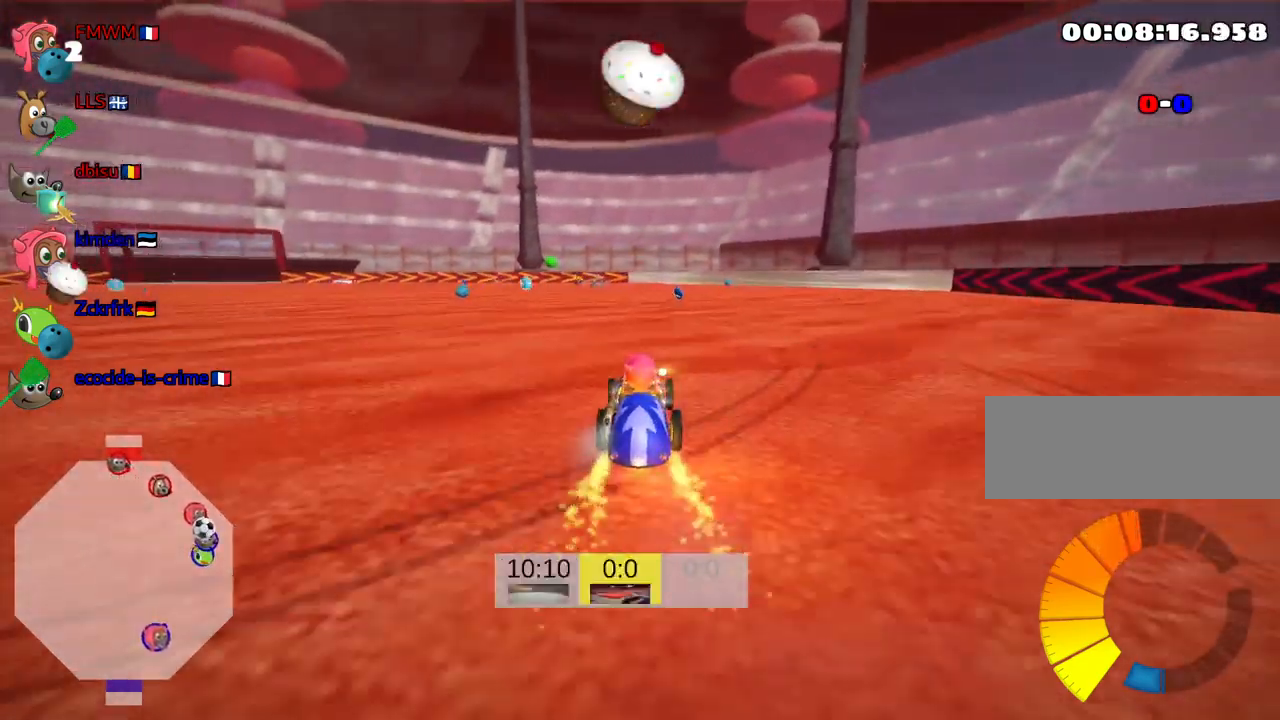
{"keys": ["up"], "events": [[184, "right", "down"], [384, "right", "up"]]}
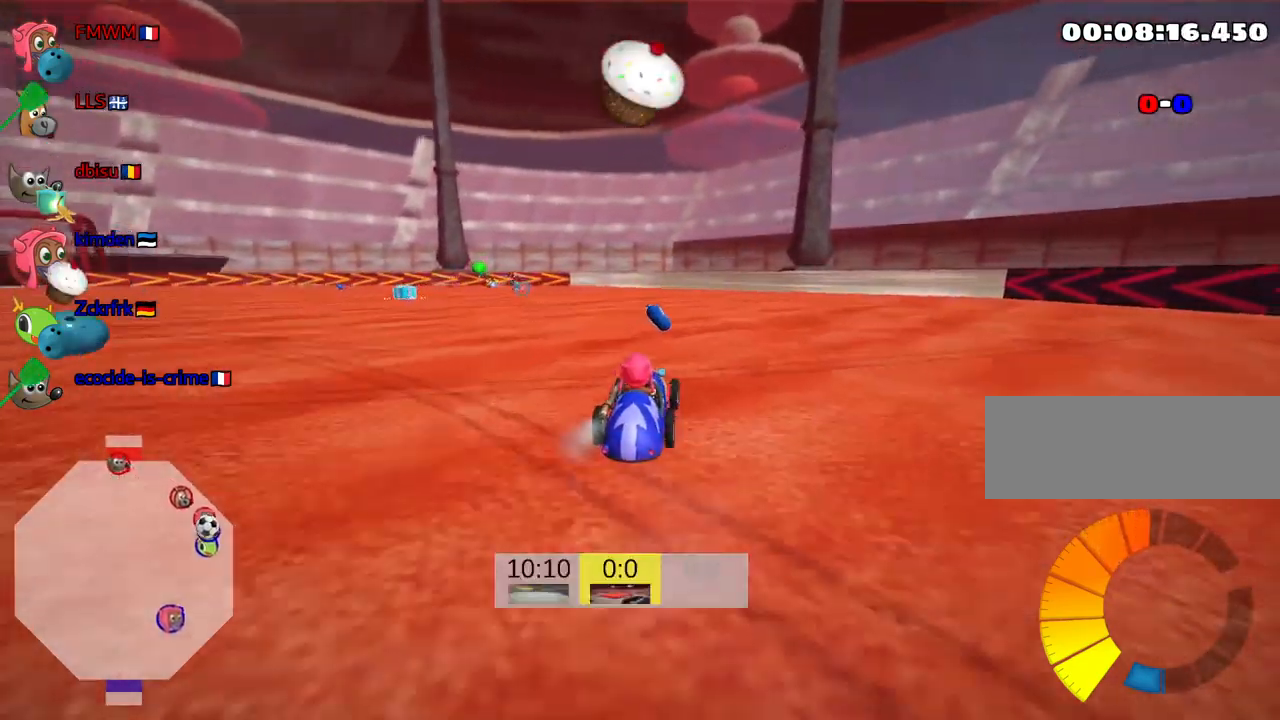
{"keys": ["right", "skid", "up"], "events": [[184, "skid", "down"], [217, "left", "down"], [334, "right", "down"], [350, "left", "up"], [384, "nitro", "down"], [467, "nitro", "up"]]}
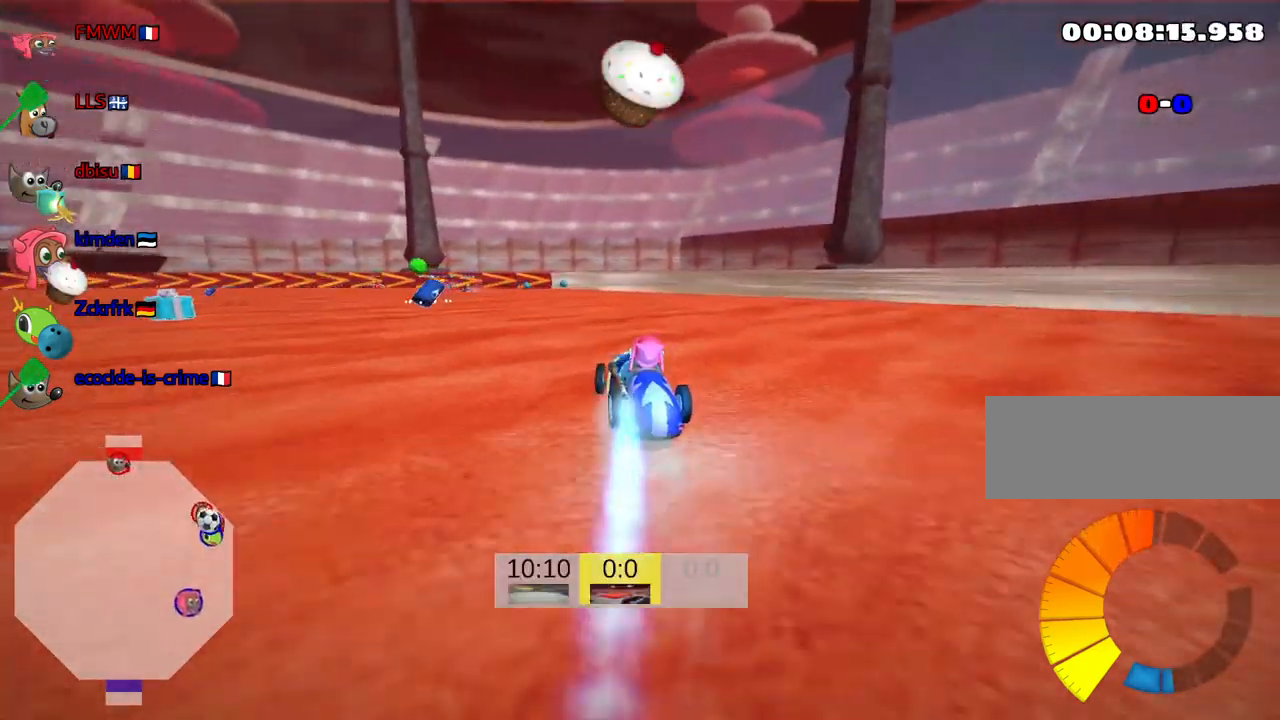
{"keys": ["skid", "up"], "events": [[400, "right", "up"]]}
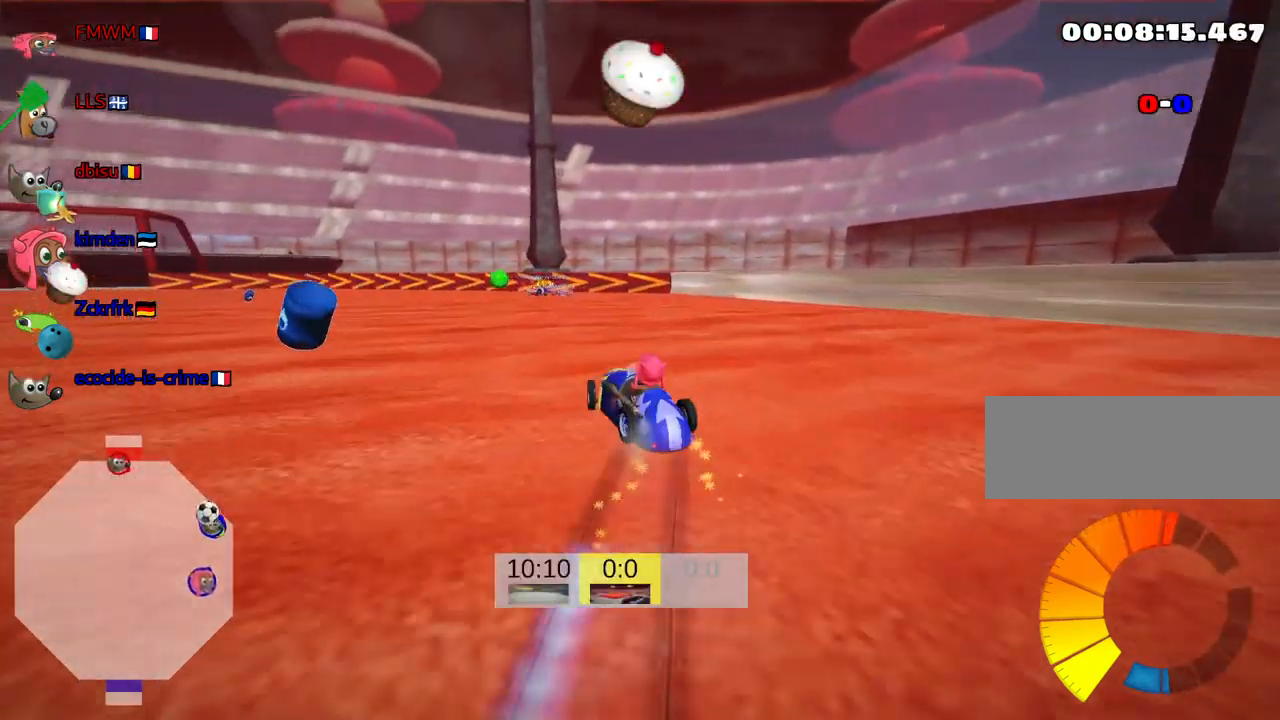
{"keys": ["up"], "events": [[250, "skid", "up"]]}
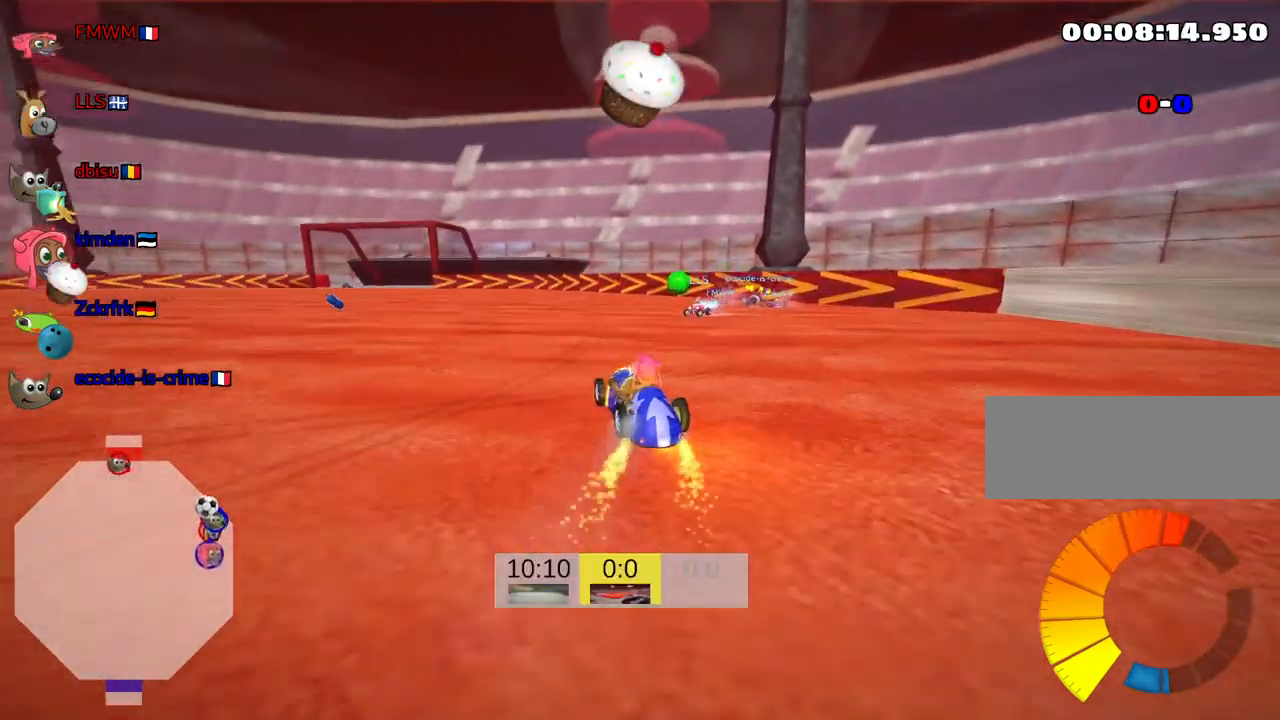
{"keys": ["up"], "events": [[50, "right", "down"], [134, "fire", "down"], [250, "right", "up"], [317, "fire", "up"]]}
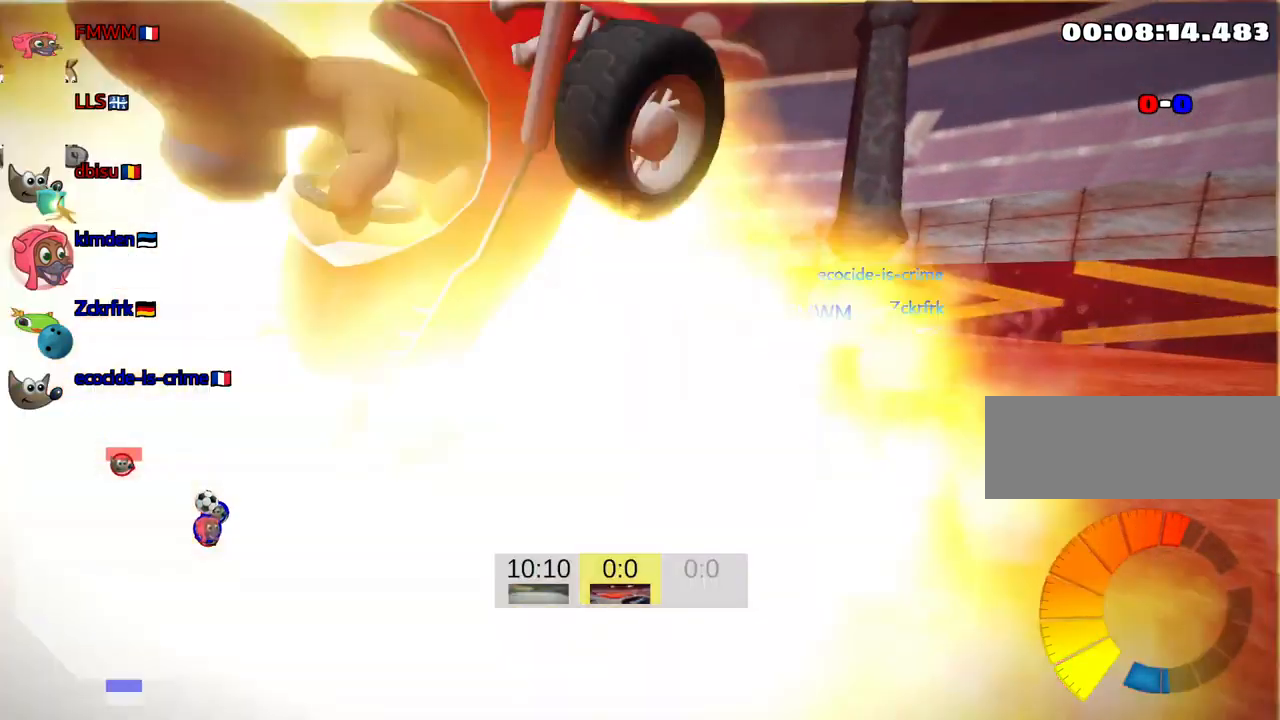
{"keys": ["left", "skid", "up"], "events": [[100, "right", "down"], [334, "right", "up"], [467, "left", "down"], [467, "skid", "down"]]}
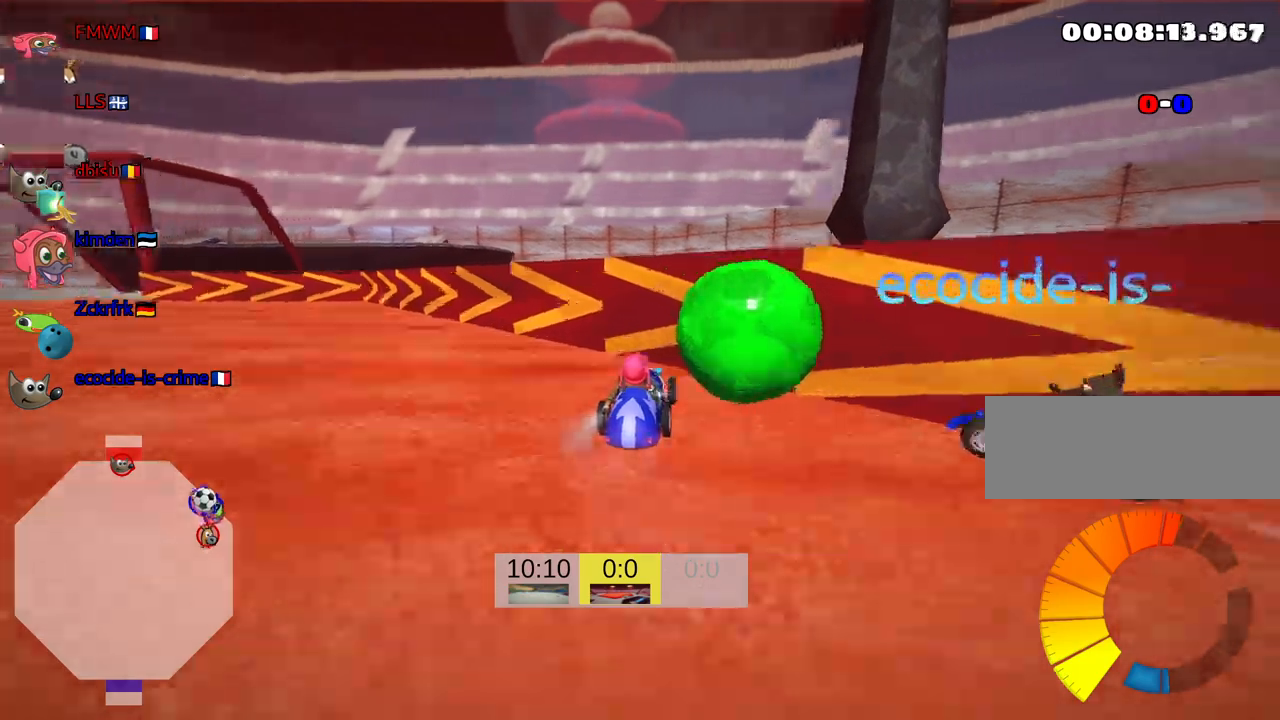
{"keys": ["left", "nitro", "up"], "events": [[183, "skid", "up"], [467, "nitro", "down"]]}
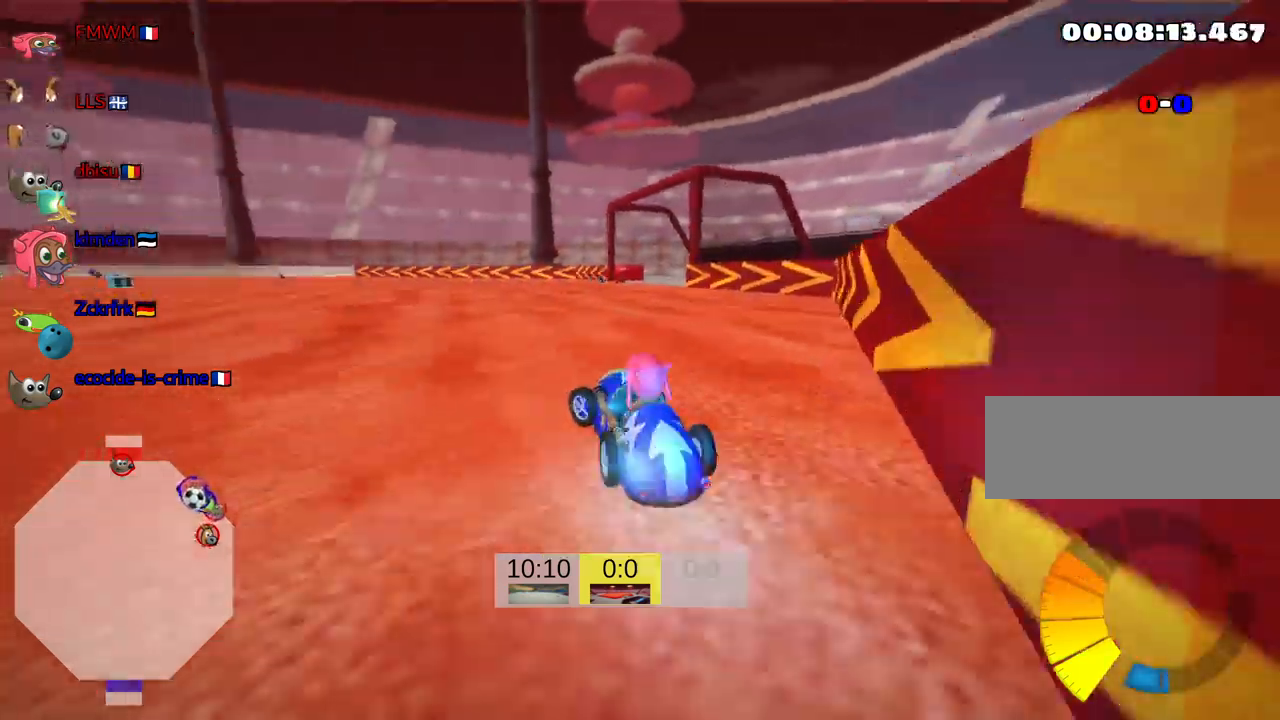
{"keys": ["up"], "events": [[117, "left", "up"], [150, "nitro", "up"]]}